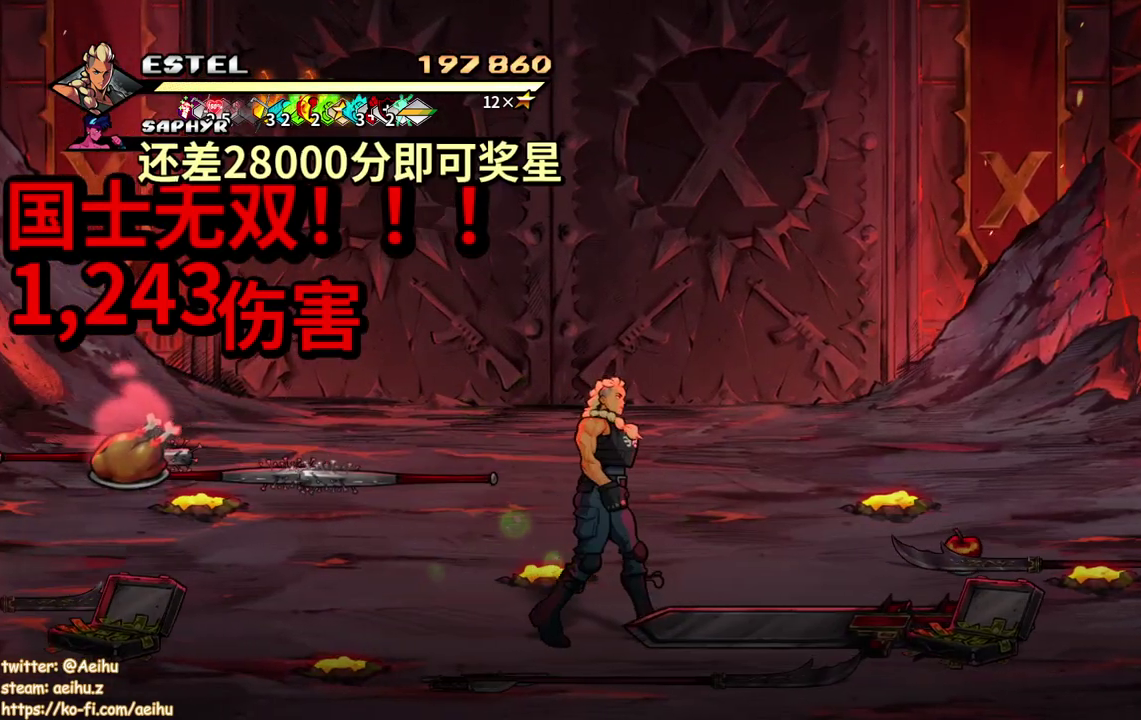
Gameplay with a controller (PlayStation layout); each line is a JSON object with the inputs held at the frame after it. "events" lists button and stick changes between this image and that frame as [ms after this image, input, new state], when the widget could be followed in between. Not read: L3 R2 R3 left_stick right_stick.
{"buttons": ["DPAD_RIGHT"], "events": []}
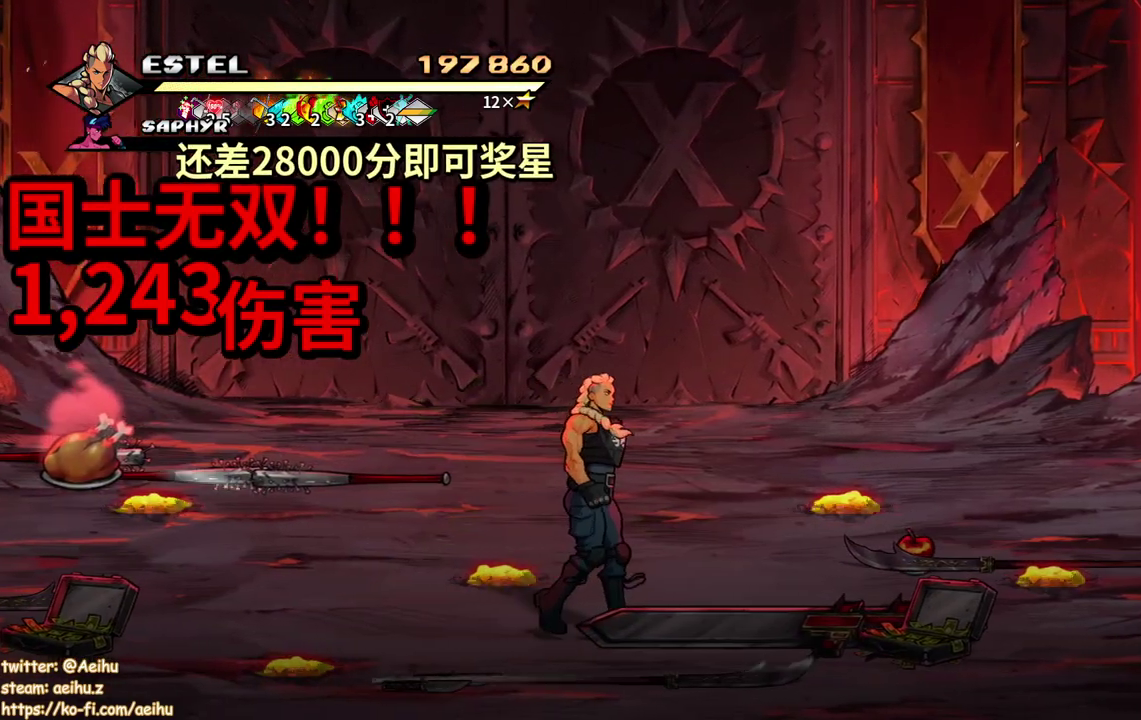
{"buttons": ["DPAD_RIGHT"], "events": [[67, "DPAD_DOWN", "down"], [500, "DPAD_DOWN", "up"]]}
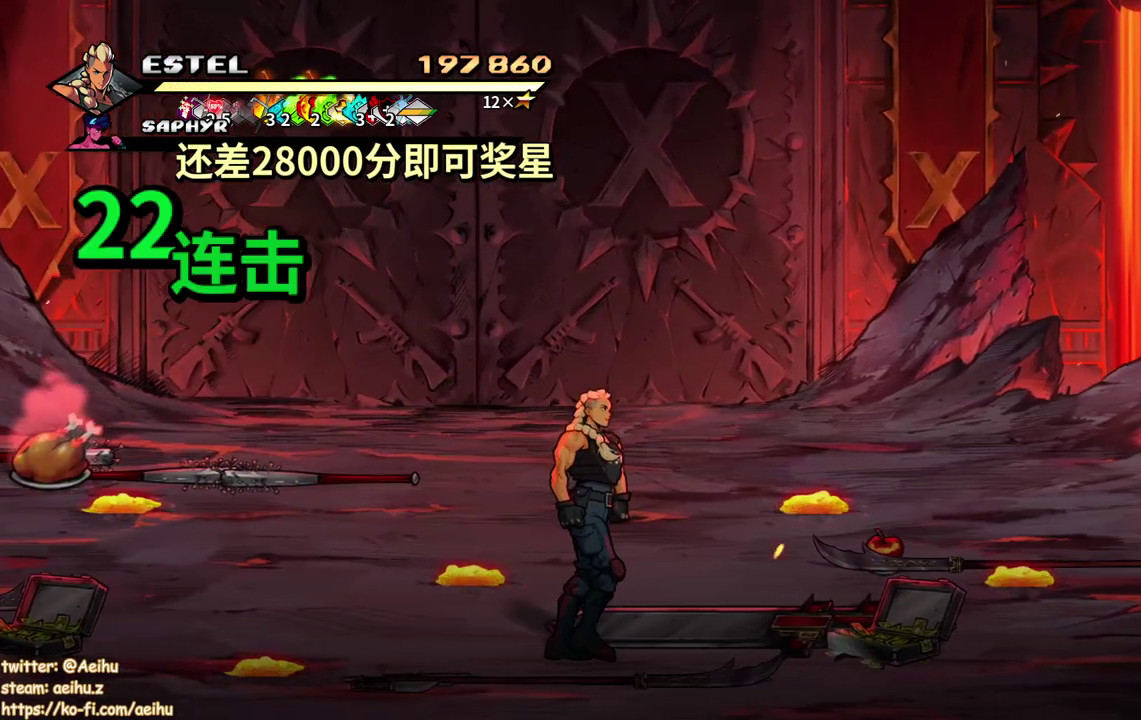
{"buttons": ["CIRCLE"], "events": [[50, "DPAD_UP", "down"], [233, "DPAD_UP", "up"], [317, "DPAD_RIGHT", "up"], [400, "CIRCLE", "down"]]}
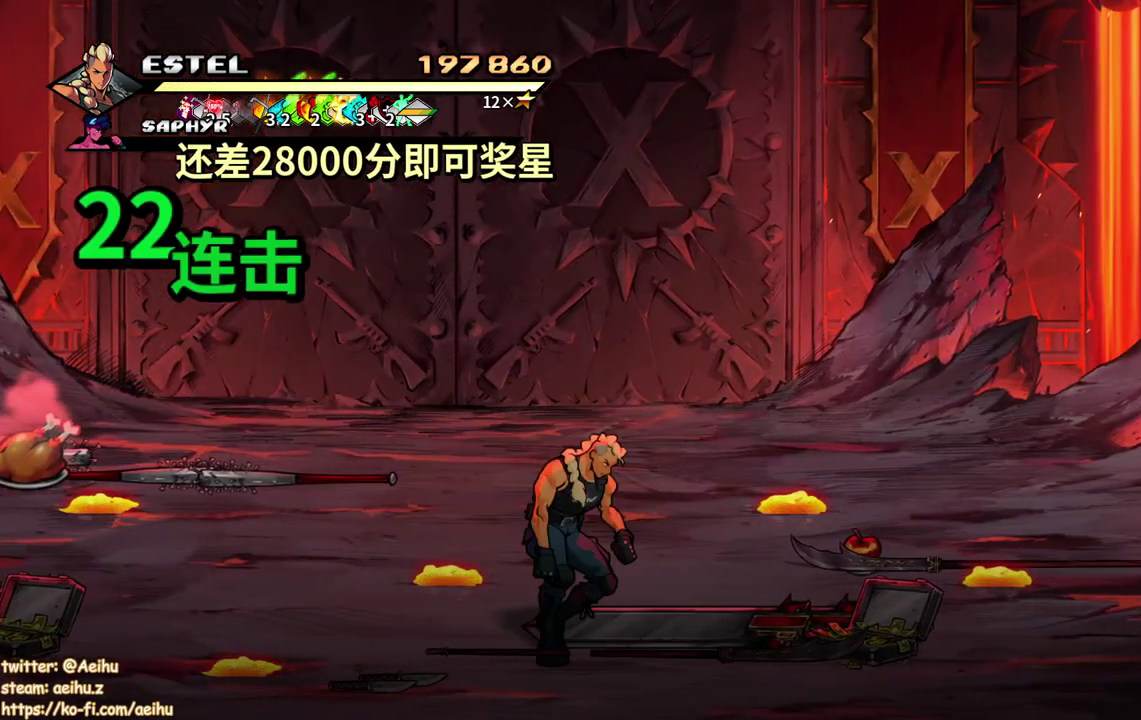
{"buttons": [], "events": [[17, "CIRCLE", "up"], [300, "DPAD_RIGHT", "down"], [483, "DPAD_RIGHT", "up"]]}
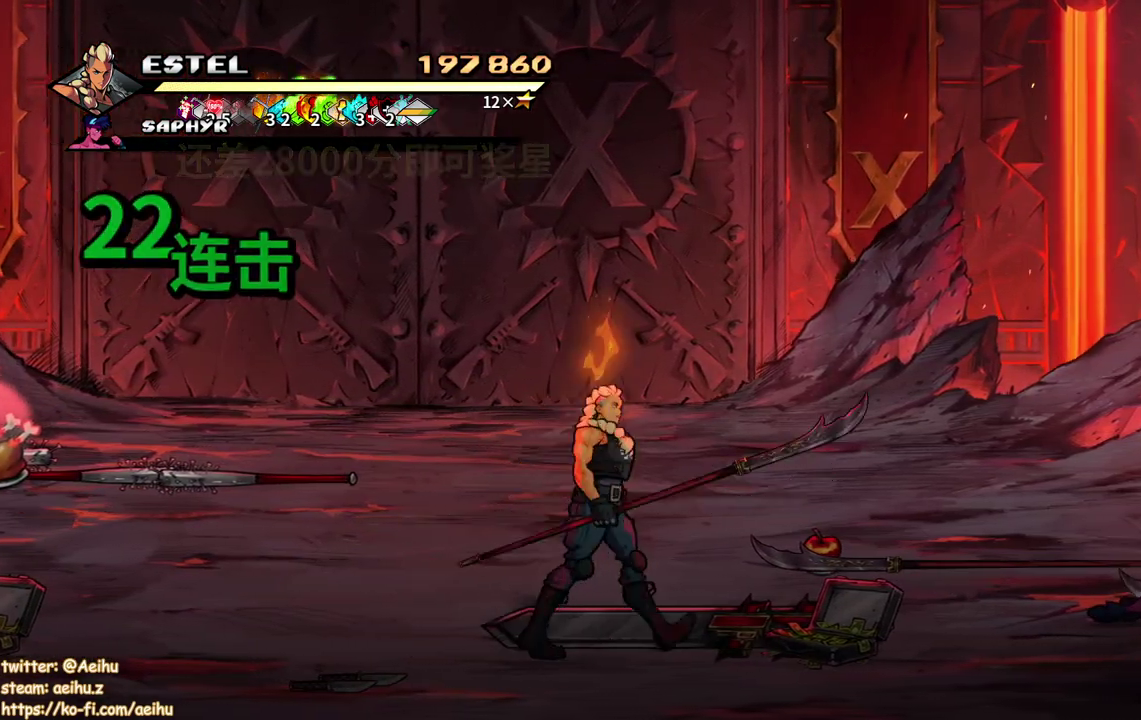
{"buttons": [], "events": [[83, "CIRCLE", "down"], [217, "CIRCLE", "up"]]}
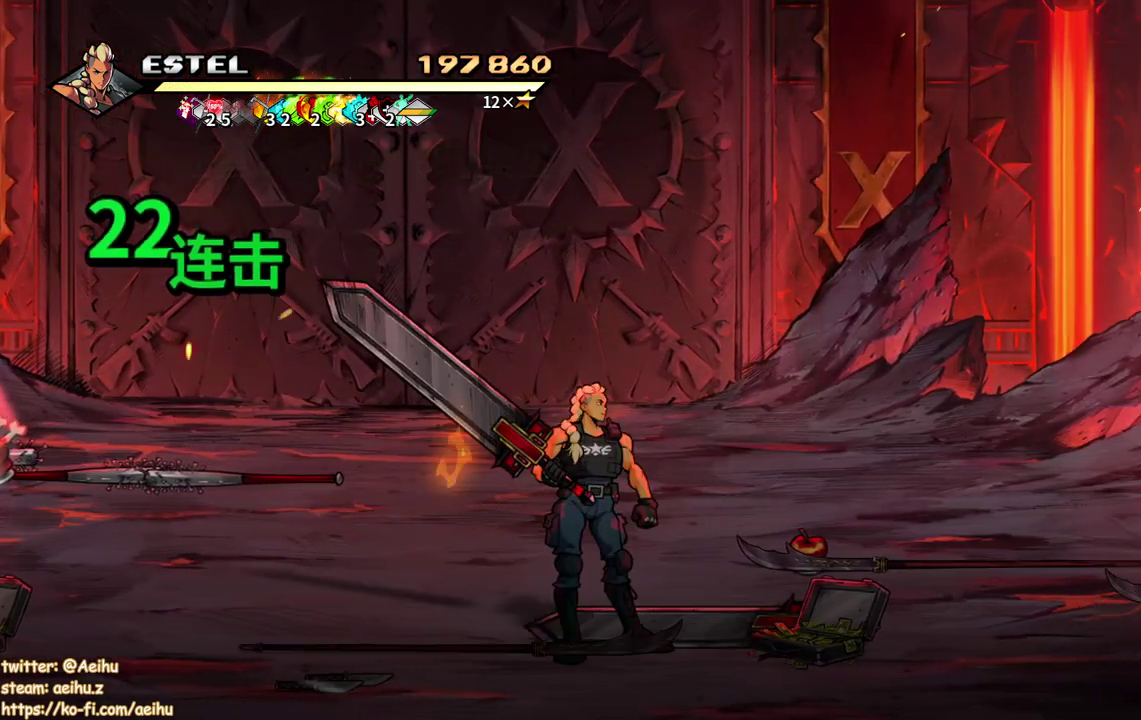
{"buttons": ["DPAD_LEFT"], "events": [[17, "DPAD_UP", "down"], [183, "DPAD_UP", "up"], [200, "DPAD_LEFT", "down"]]}
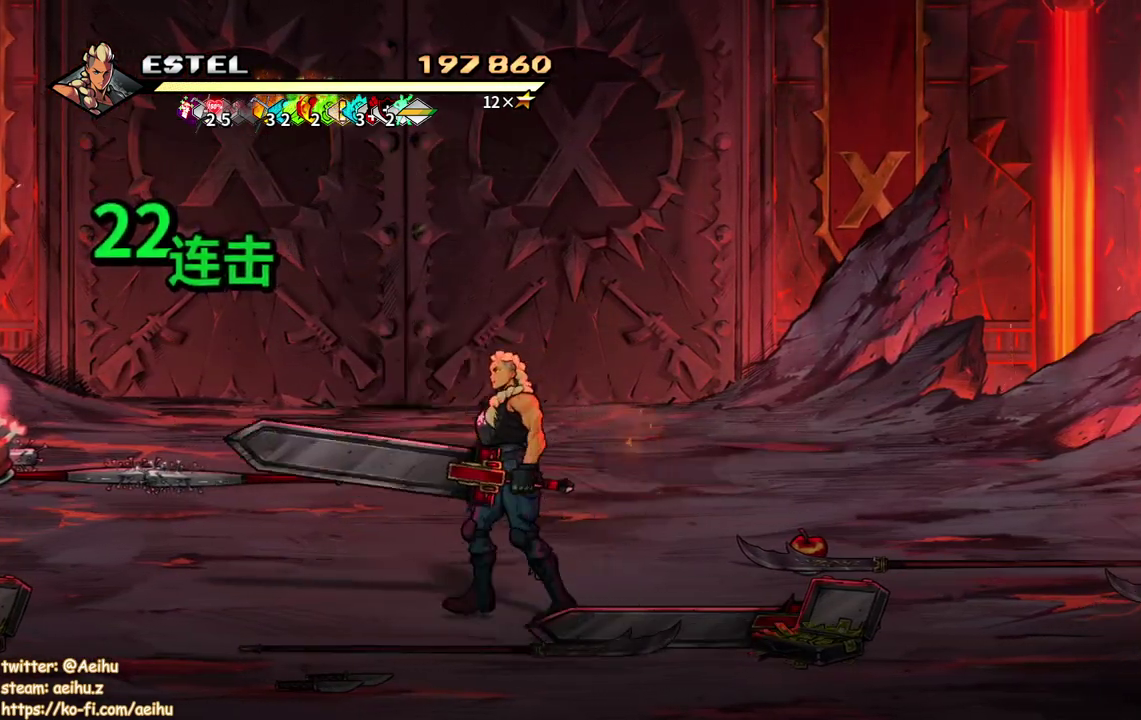
{"buttons": [], "events": [[100, "DPAD_UP", "down"], [167, "DPAD_LEFT", "up"], [283, "DPAD_UP", "up"]]}
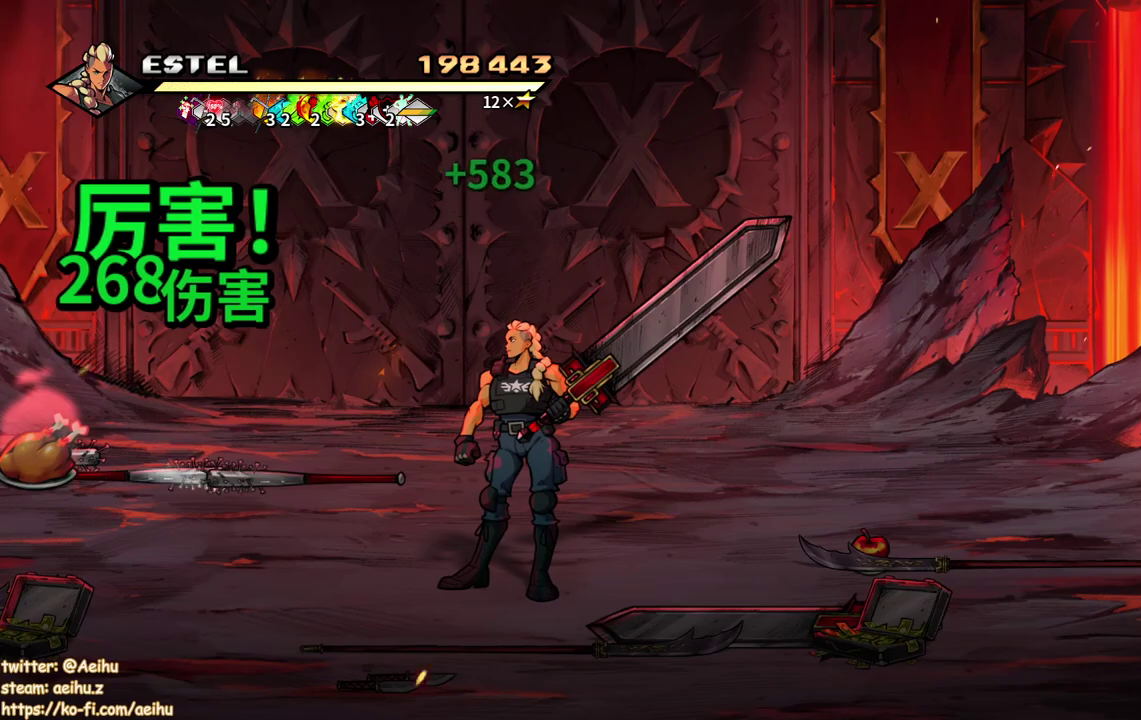
{"buttons": [], "events": []}
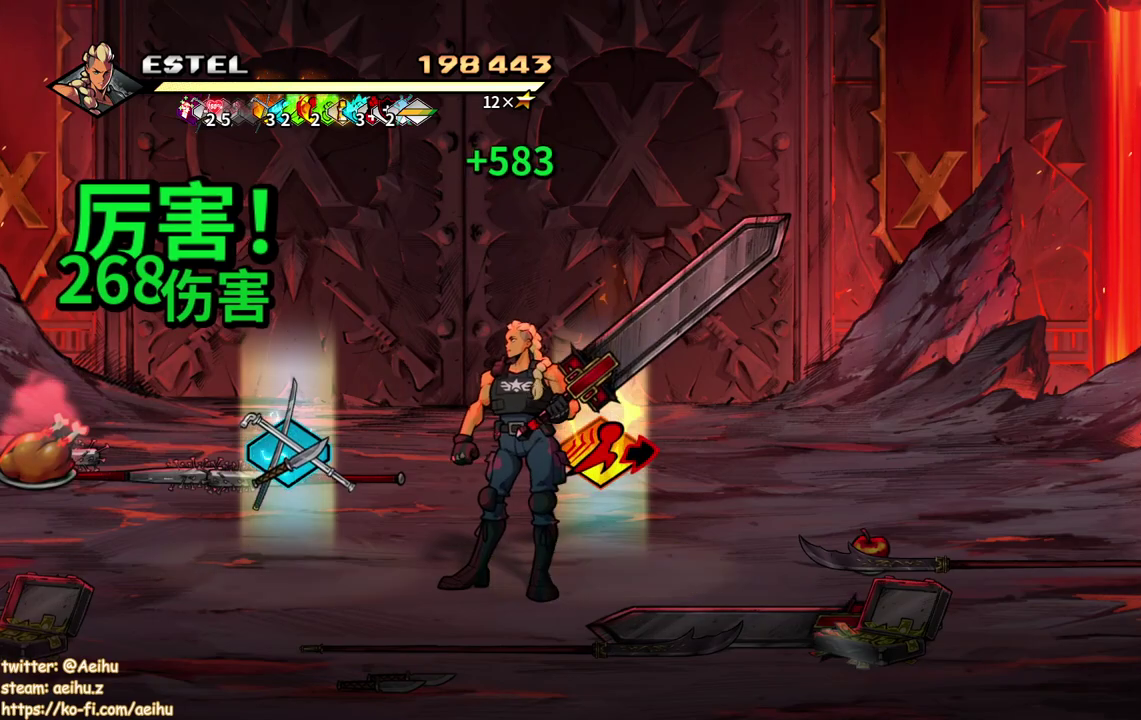
{"buttons": ["DPAD_RIGHT"], "events": [[450, "DPAD_RIGHT", "down"]]}
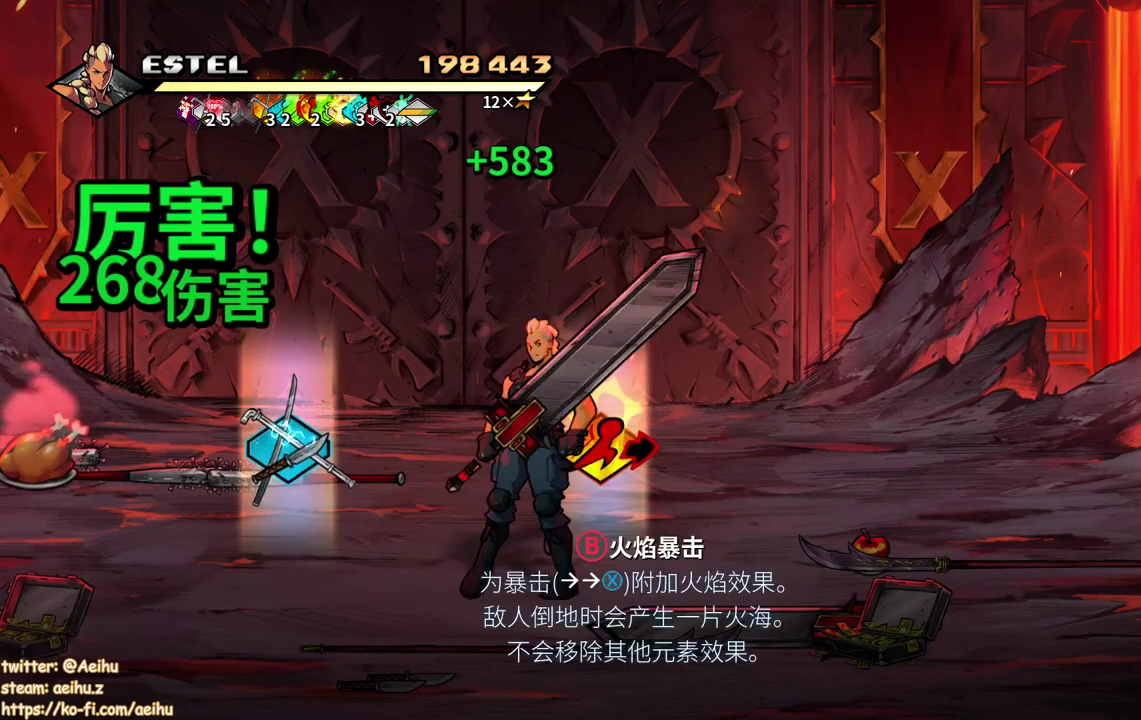
{"buttons": ["CIRCLE"], "events": [[233, "DPAD_RIGHT", "up"], [417, "CIRCLE", "down"]]}
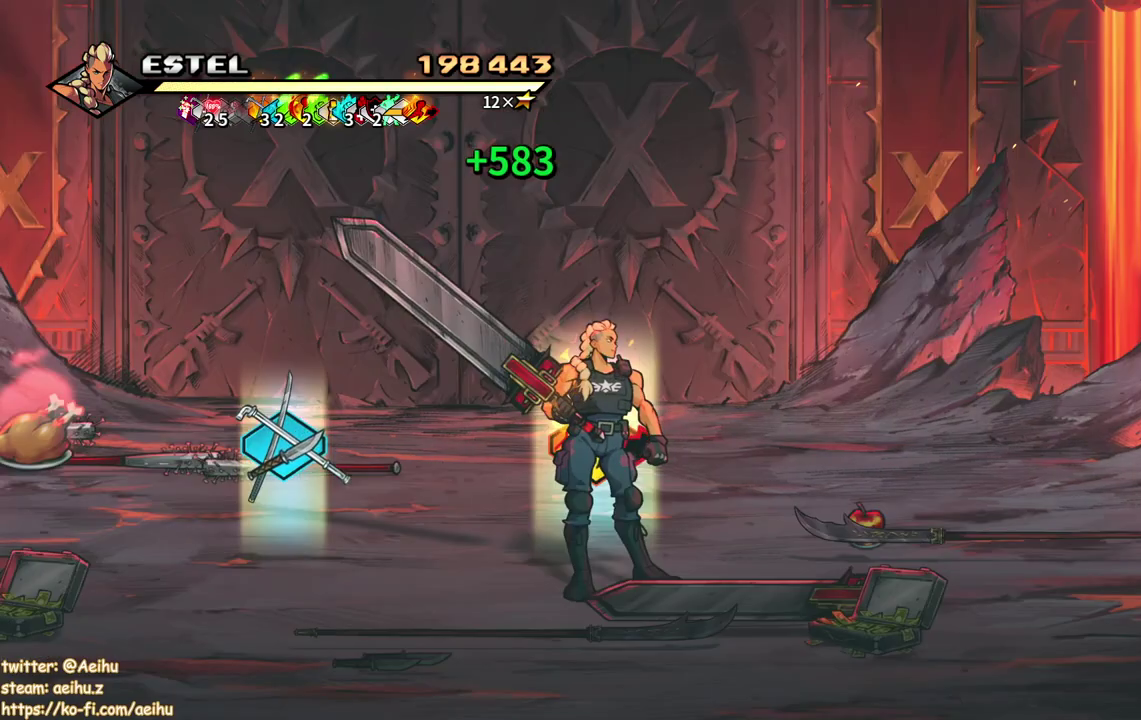
{"buttons": ["DPAD_UP", "DPAD_LEFT"], "events": [[17, "CIRCLE", "up"], [283, "DPAD_LEFT", "down"], [350, "DPAD_UP", "down"]]}
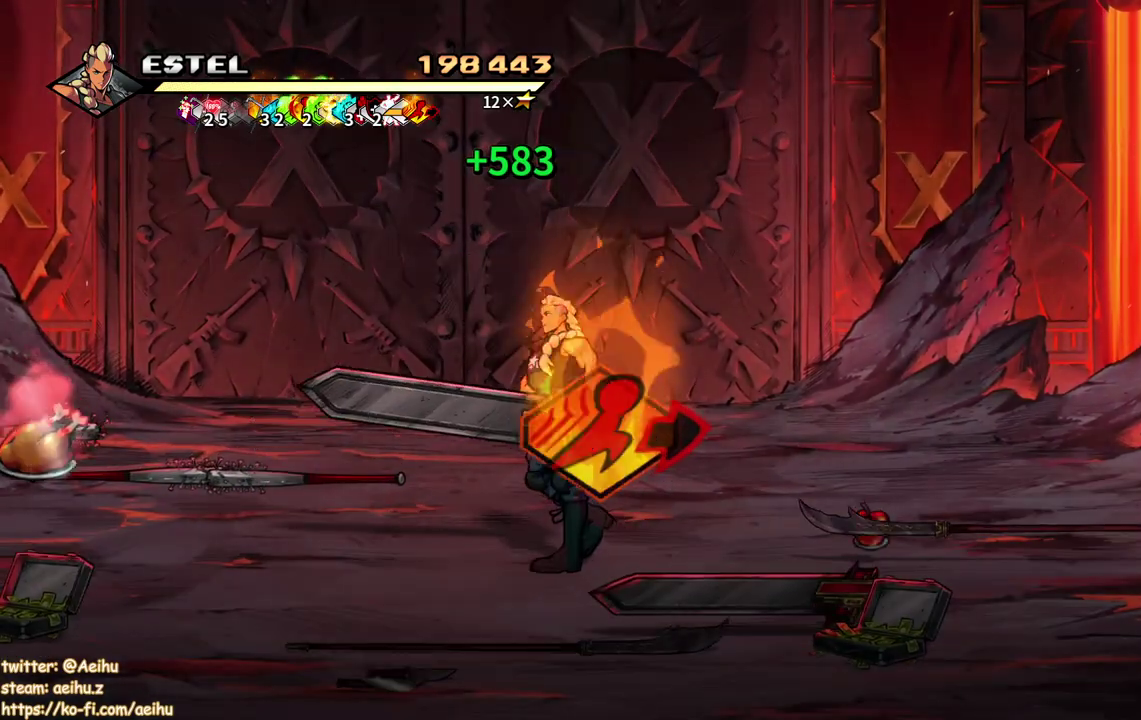
{"buttons": ["DPAD_UP", "DPAD_RIGHT"], "events": [[283, "DPAD_LEFT", "up"], [350, "DPAD_RIGHT", "down"], [350, "DPAD_UP", "up"], [467, "DPAD_UP", "down"]]}
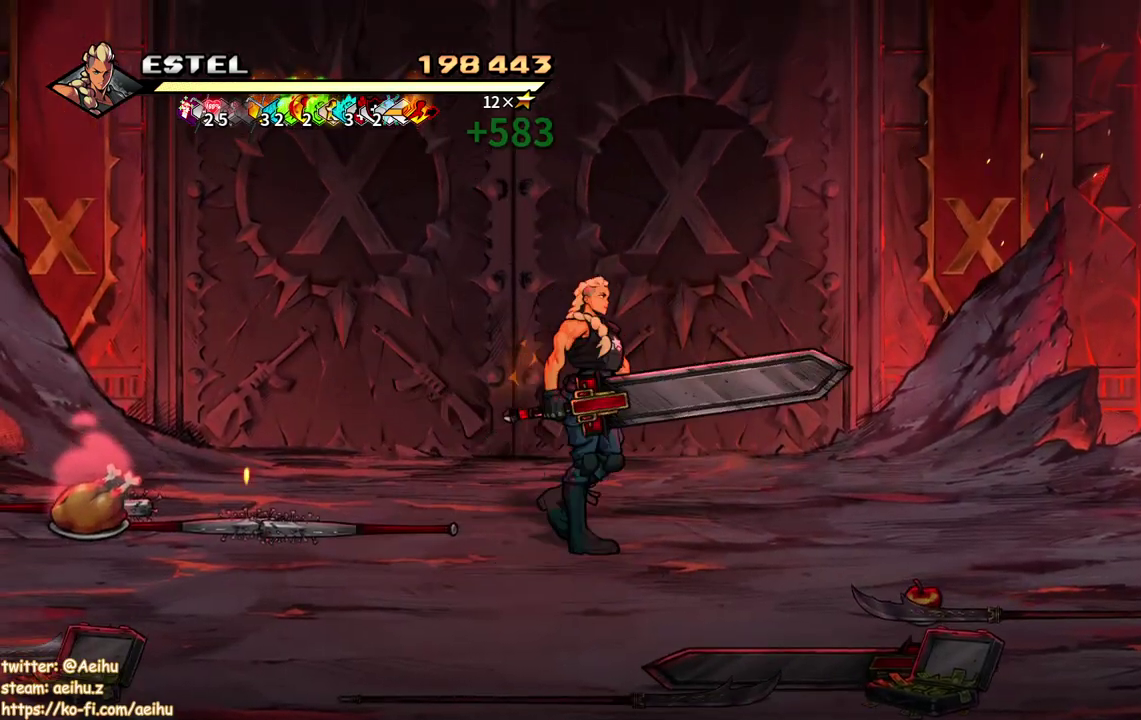
{"buttons": [], "events": [[117, "DPAD_RIGHT", "up"], [150, "DPAD_UP", "up"]]}
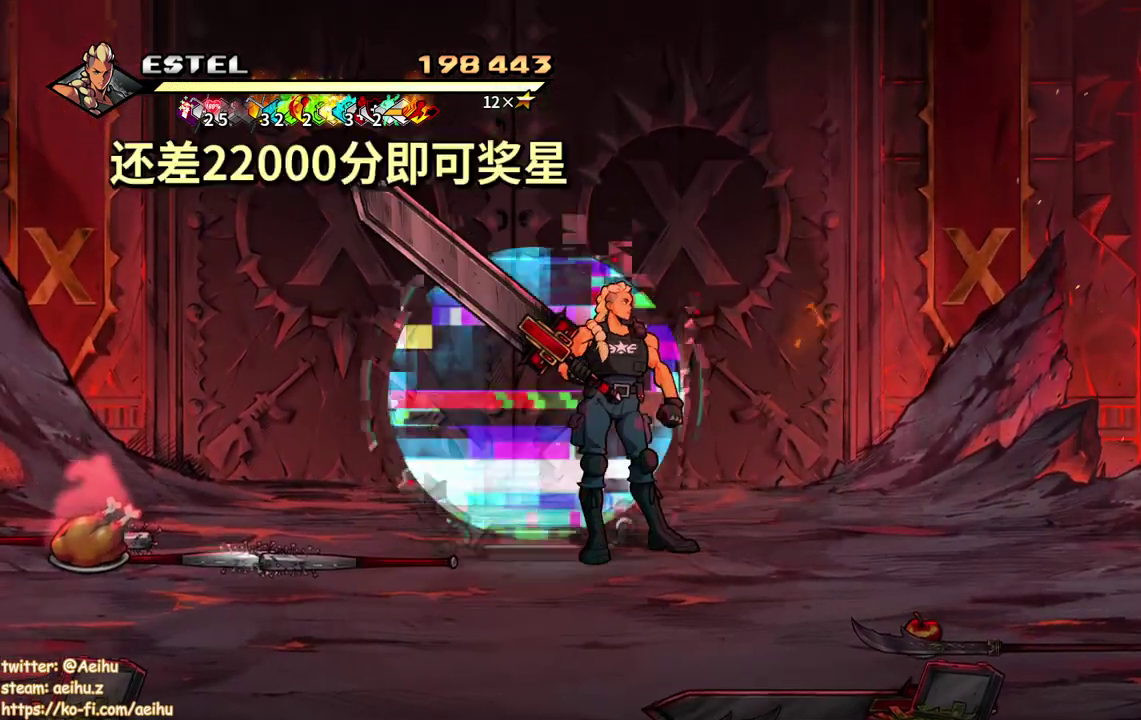
{"buttons": ["DPAD_UP", "DPAD_LEFT"], "events": [[200, "DPAD_UP", "down"], [317, "DPAD_LEFT", "down"]]}
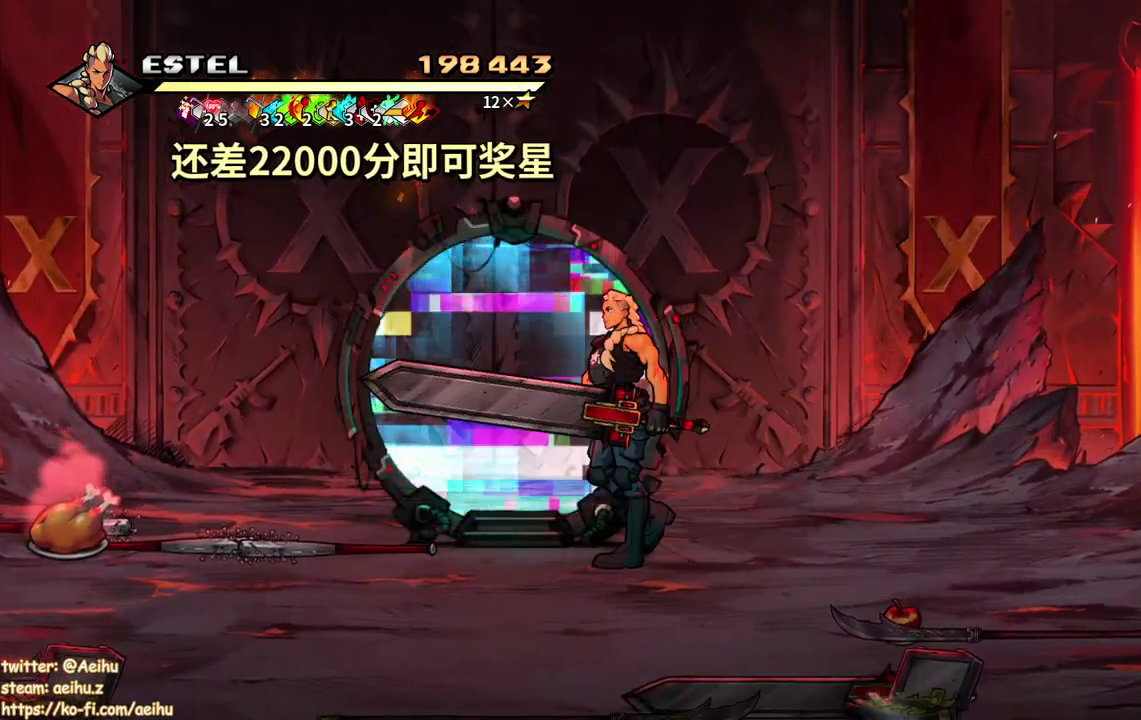
{"buttons": ["DPAD_UP"], "events": [[383, "DPAD_LEFT", "up"]]}
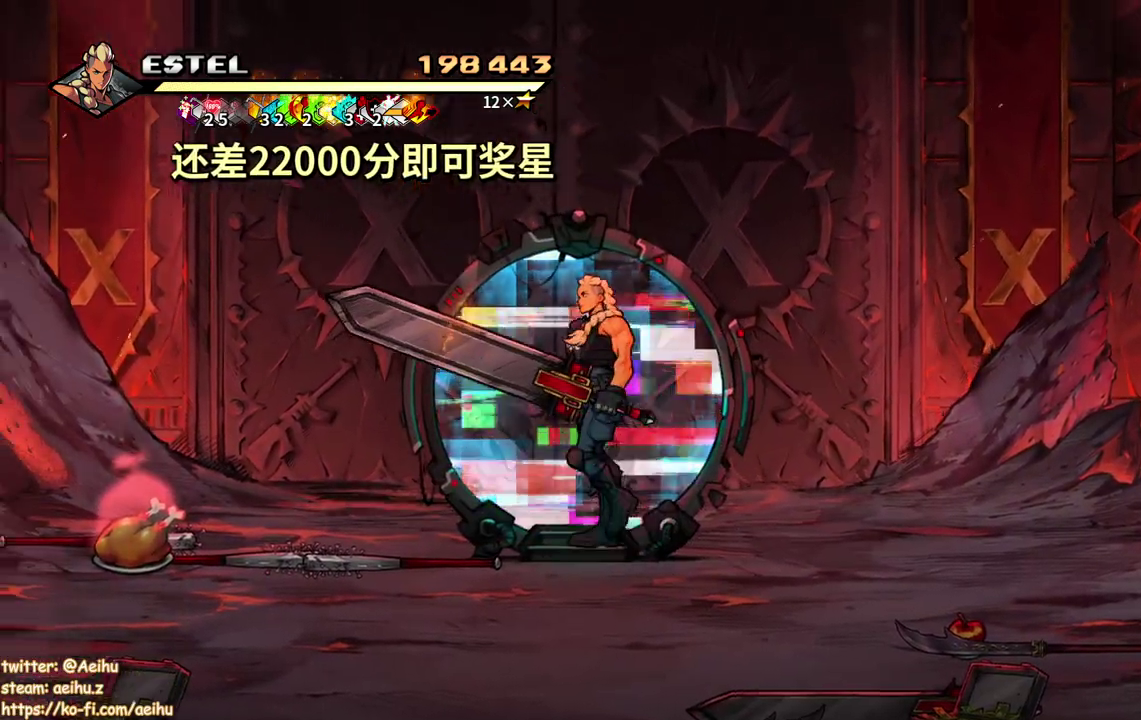
{"buttons": [], "events": [[183, "DPAD_UP", "up"]]}